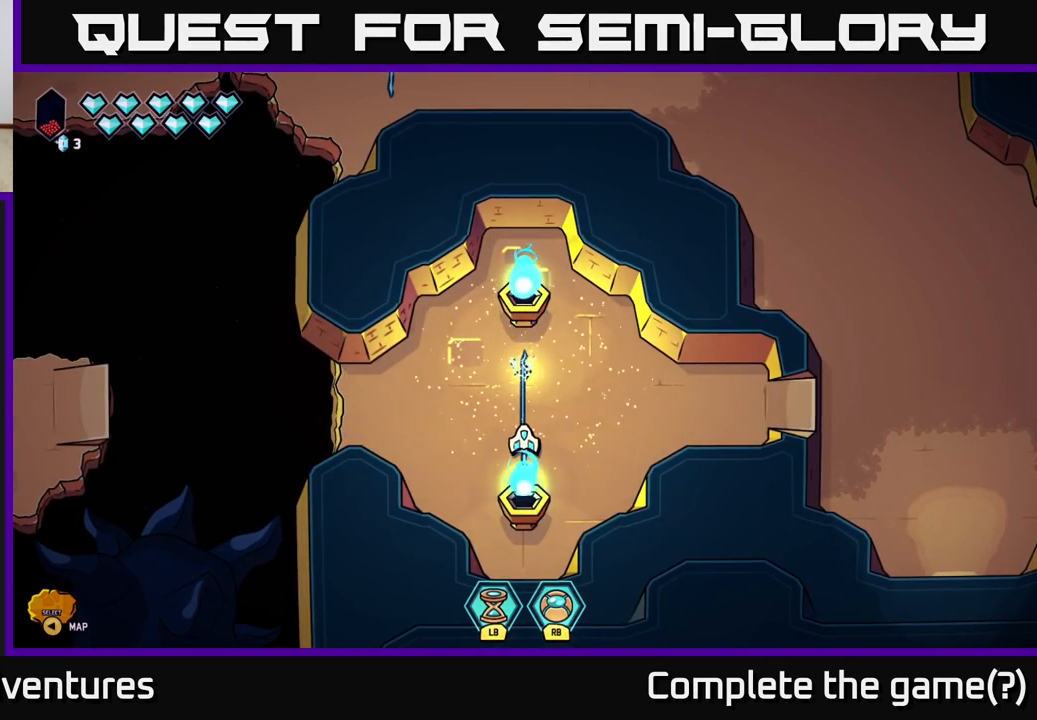
Gameplay with a controller (Xbox layout); each line is a JSON object with the inputs held at the frame after it. "events" lists button and stick changes between this image and that frame as [ms after this image, input, new state], when the widget could be followed in between.
{"buttons": [], "left_stick": "up-right", "right_stick": "center", "events": [[117, "left_stick", "up-right"]]}
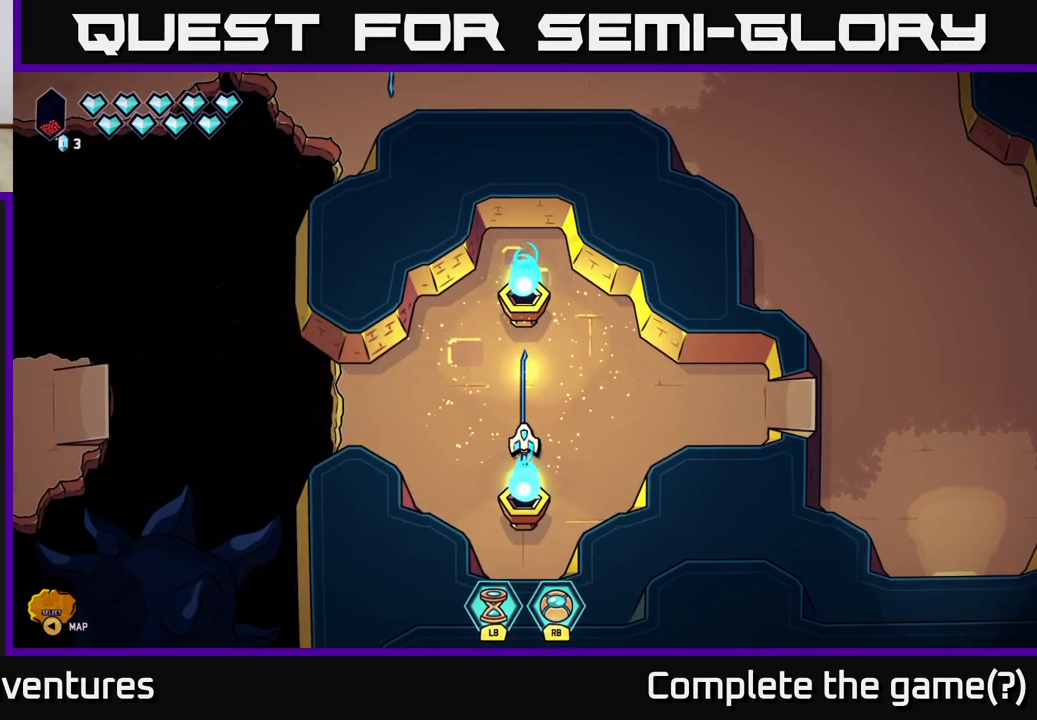
{"buttons": [], "left_stick": "center", "right_stick": "center", "events": [[17, "left_stick", "center"], [133, "left_stick", "up-left"], [200, "left_stick", "up-right"], [467, "left_stick", "center"]]}
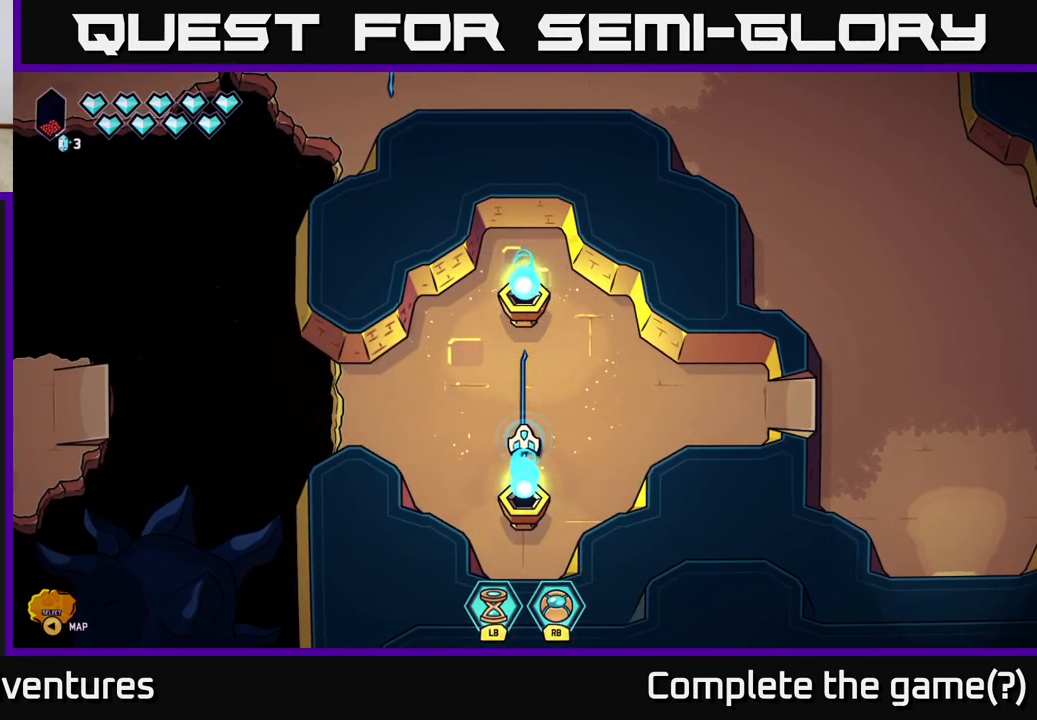
{"buttons": [], "left_stick": "up-right", "right_stick": "center", "events": [[133, "left_stick", "up-right"]]}
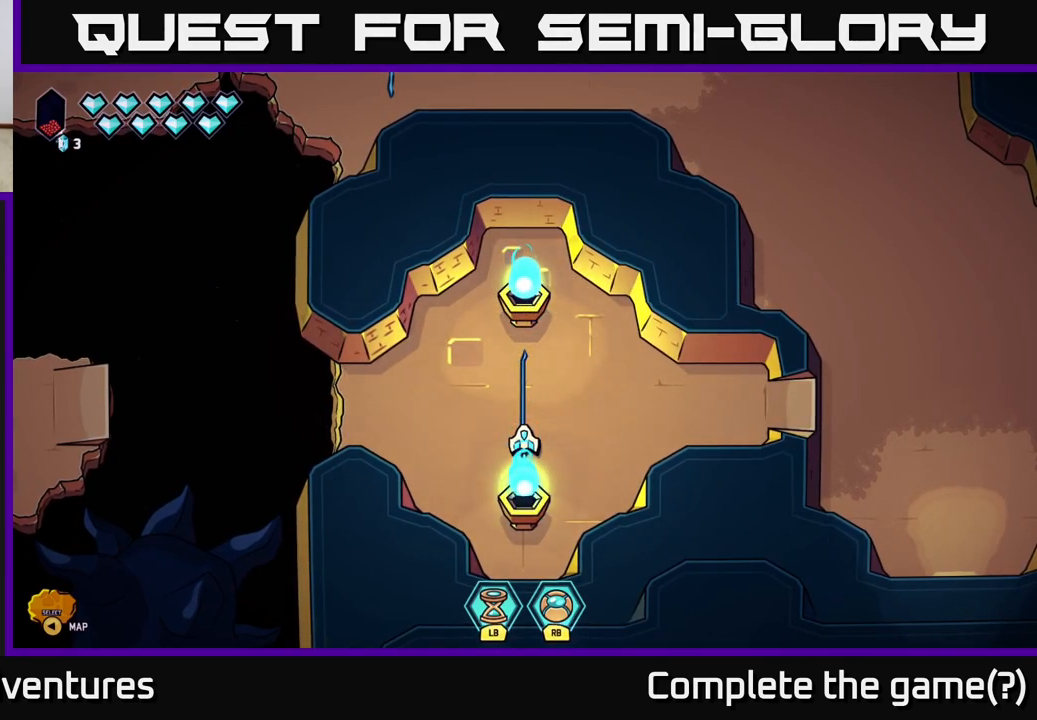
{"buttons": [], "left_stick": "up-right", "right_stick": "center", "events": [[183, "left_stick", "center"], [350, "left_stick", "up-right"]]}
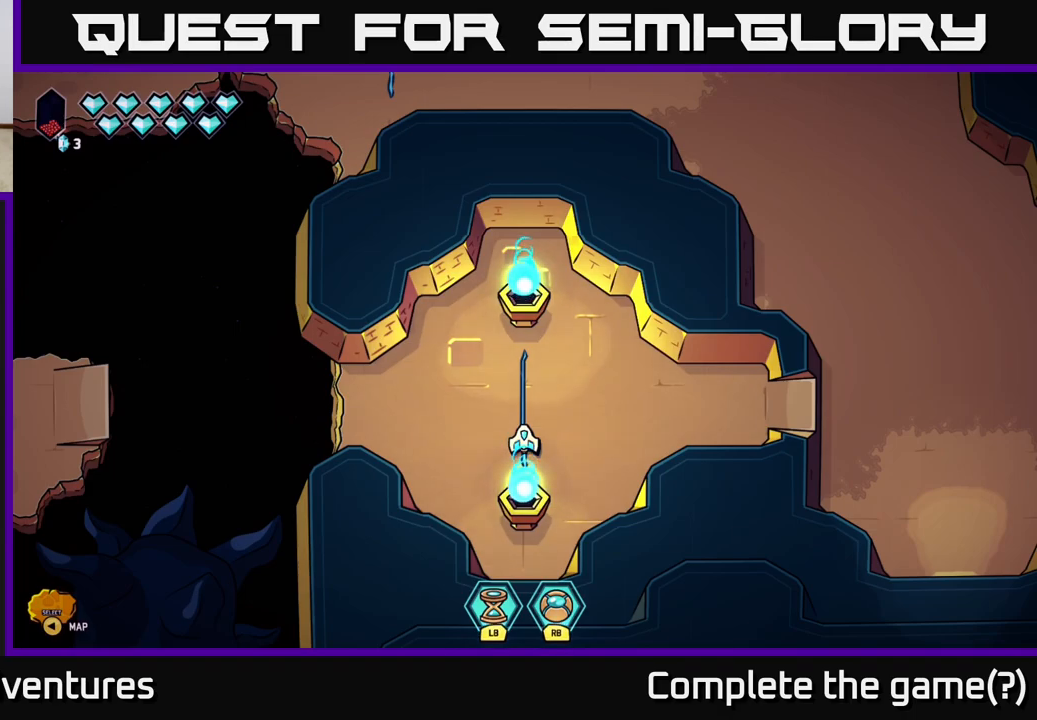
{"buttons": [], "left_stick": "up", "right_stick": "center", "events": [[150, "left_stick", "right"], [367, "left_stick", "up"]]}
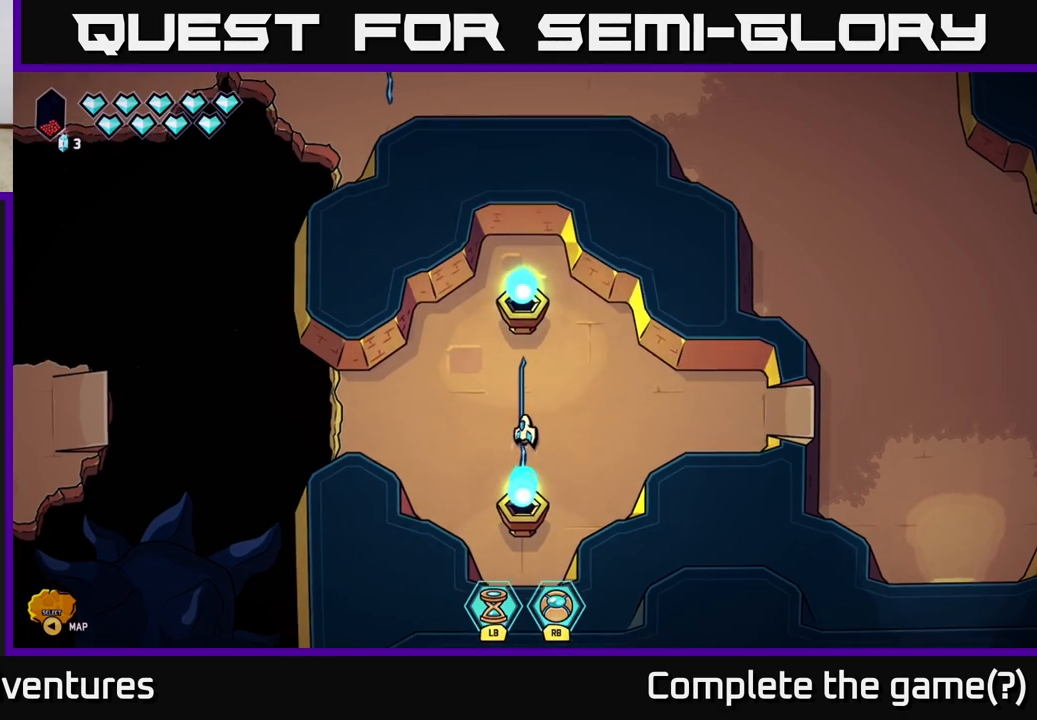
{"buttons": [], "left_stick": "center", "right_stick": "center", "events": [[50, "left_stick", "up-right"], [233, "Y", "down"], [267, "left_stick", "center"], [283, "Y", "up"]]}
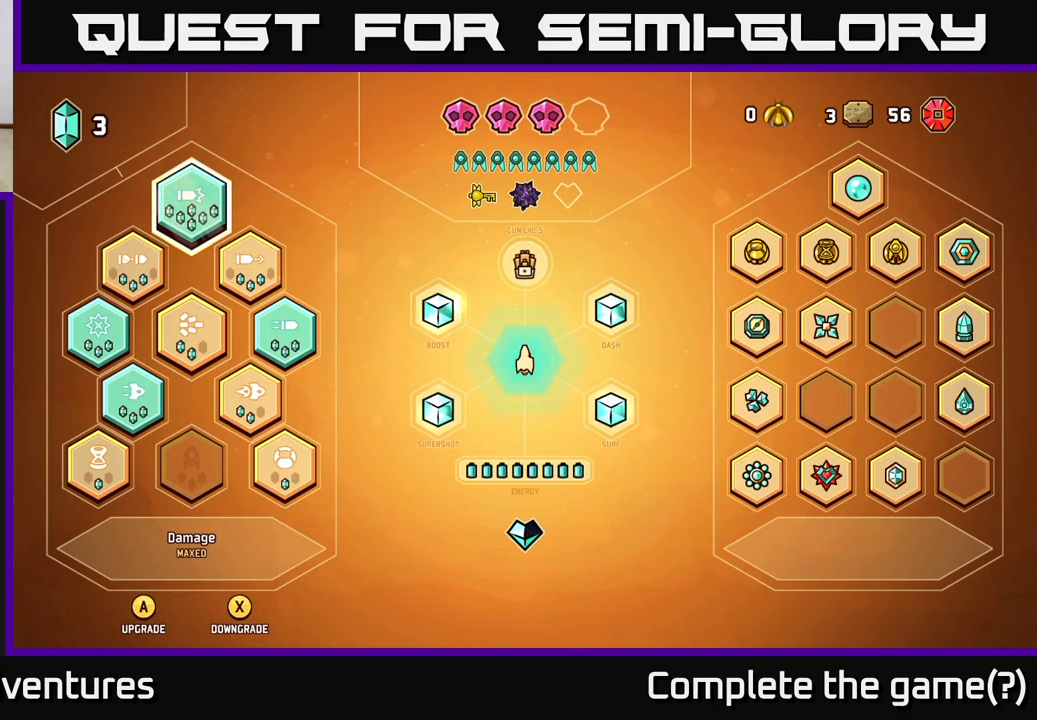
{"buttons": [], "left_stick": "center", "right_stick": "center", "events": []}
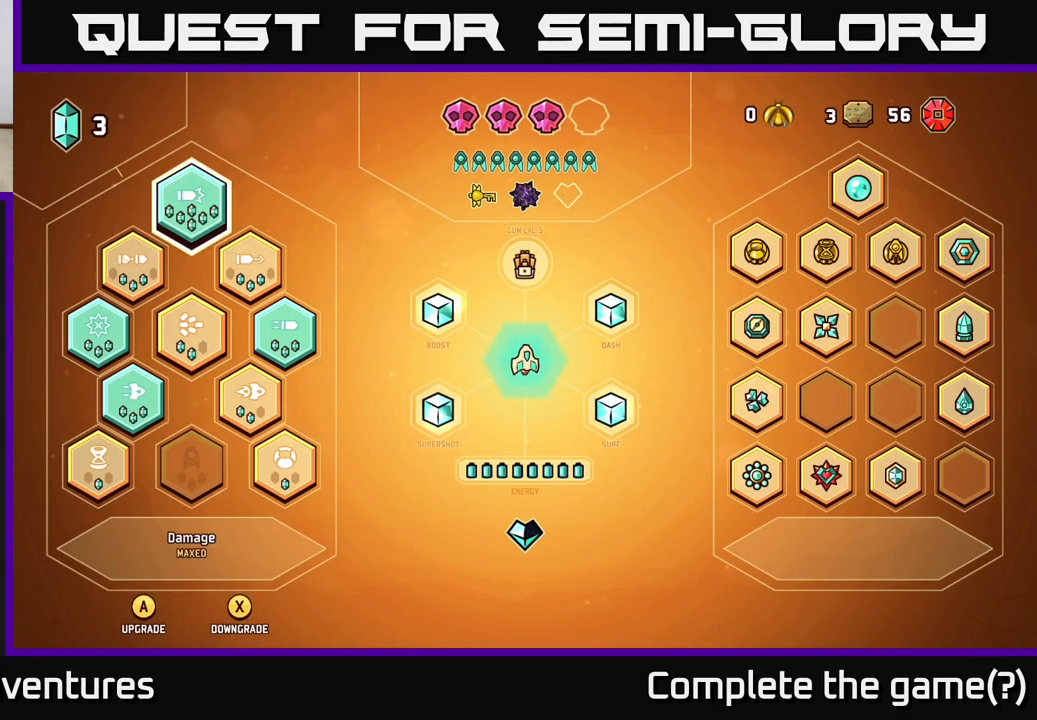
{"buttons": [], "left_stick": "center", "right_stick": "center", "events": []}
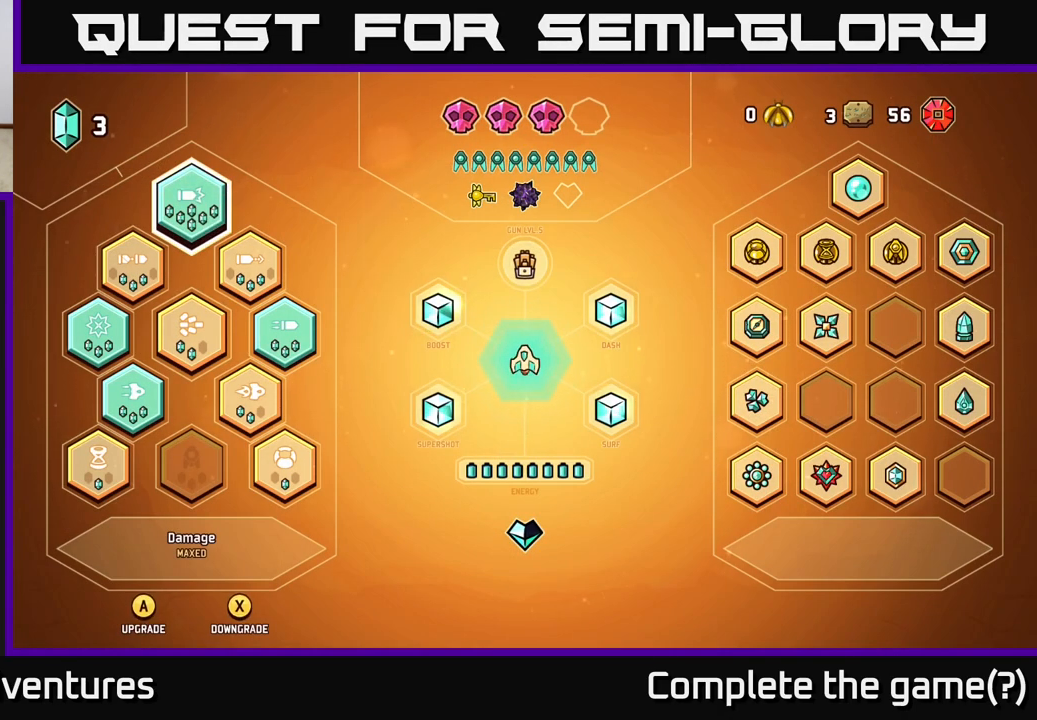
{"buttons": [], "left_stick": "center", "right_stick": "center", "events": []}
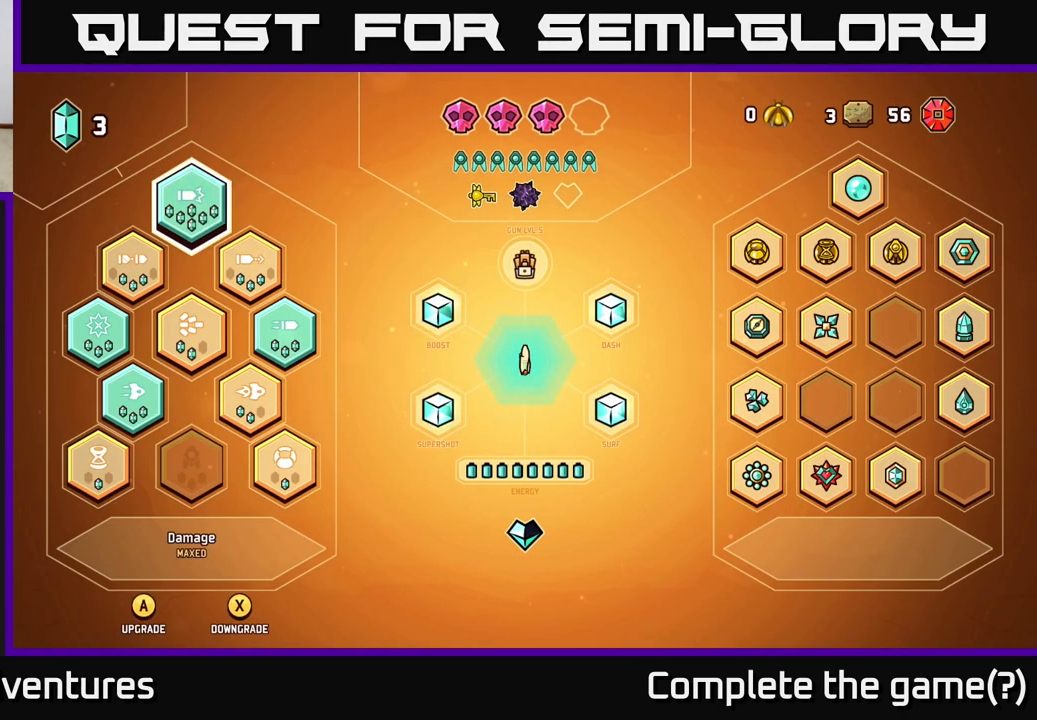
{"buttons": [], "left_stick": "center", "right_stick": "center", "events": []}
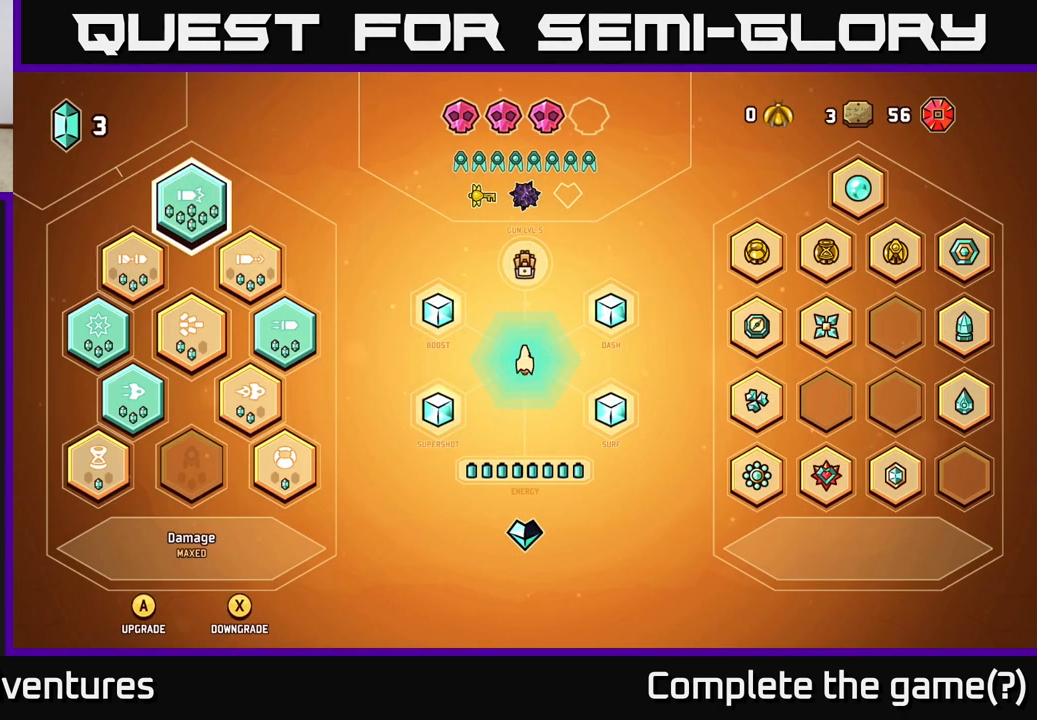
{"buttons": [], "left_stick": "center", "right_stick": "center", "events": [[383, "left_stick", "right"], [483, "left_stick", "center"]]}
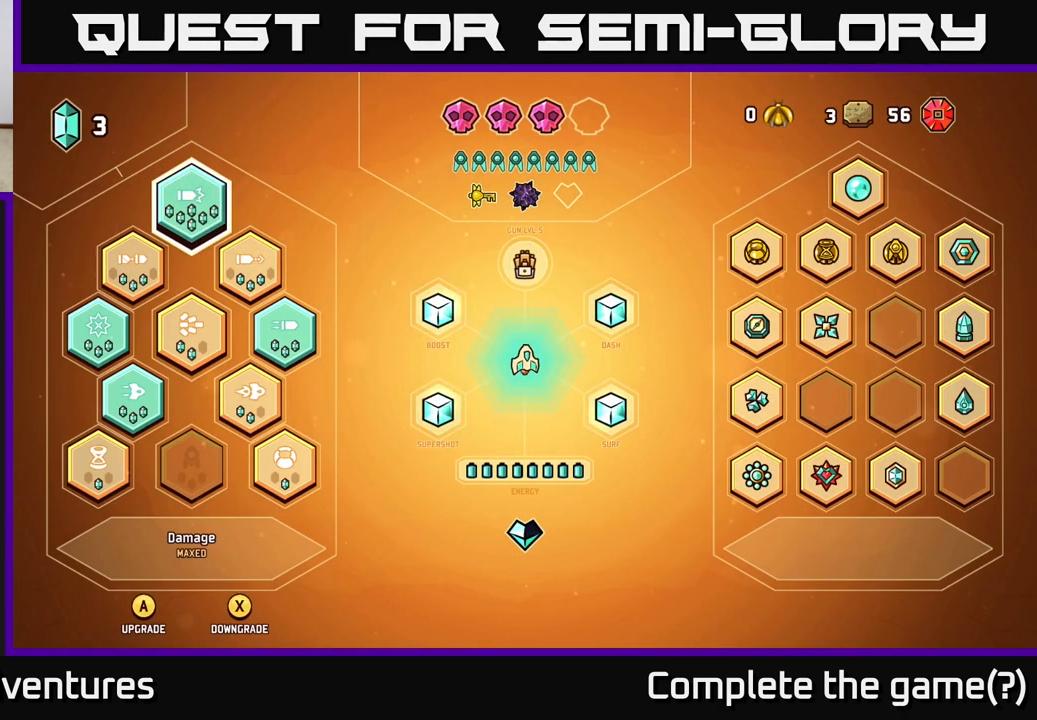
{"buttons": [], "left_stick": "center", "right_stick": "center", "events": [[433, "Y", "down"], [500, "Y", "up"]]}
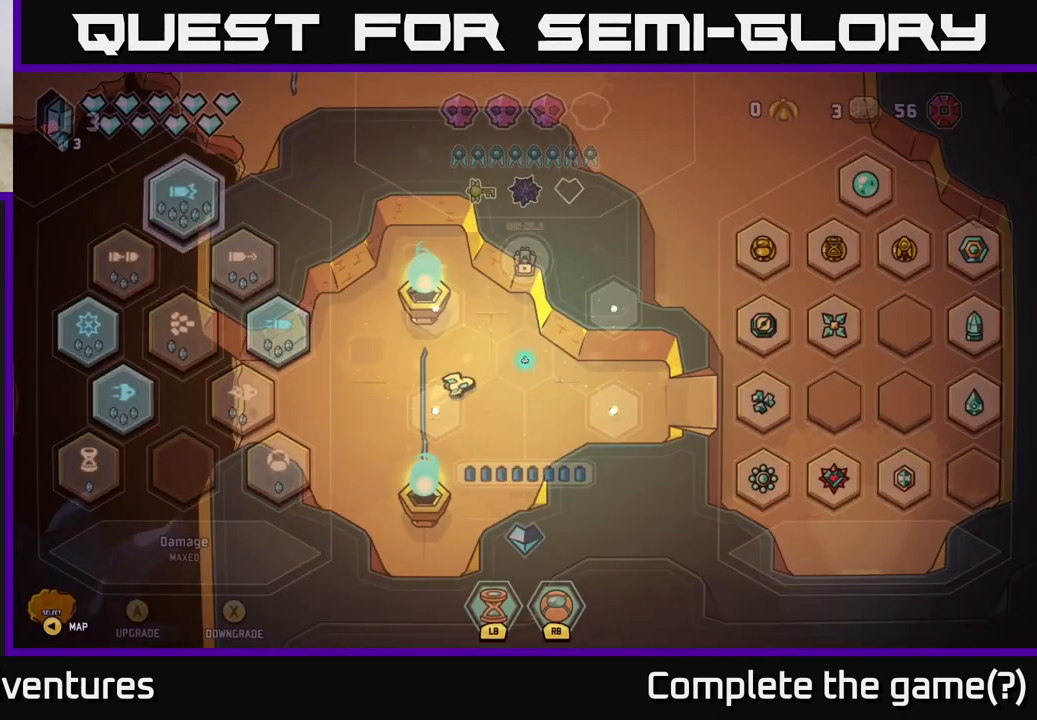
{"buttons": [], "left_stick": "center", "right_stick": "center", "events": [[267, "SELECT", "down"], [383, "SELECT", "up"]]}
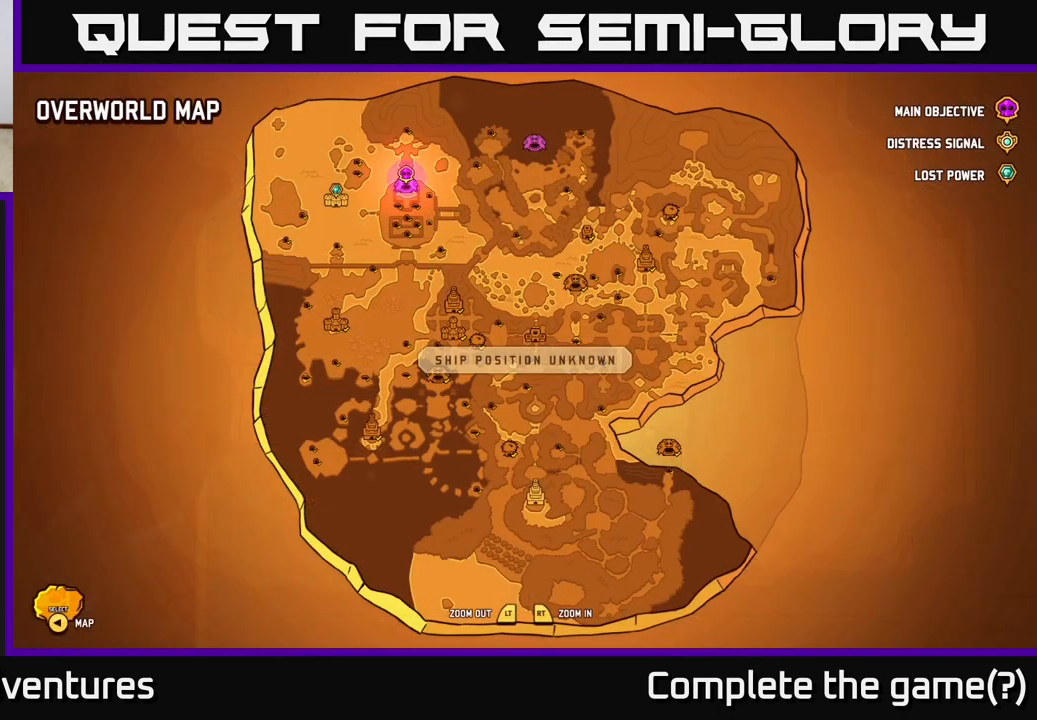
{"buttons": [], "left_stick": "center", "right_stick": "center", "events": [[267, "left_stick", "up"], [400, "left_stick", "center"]]}
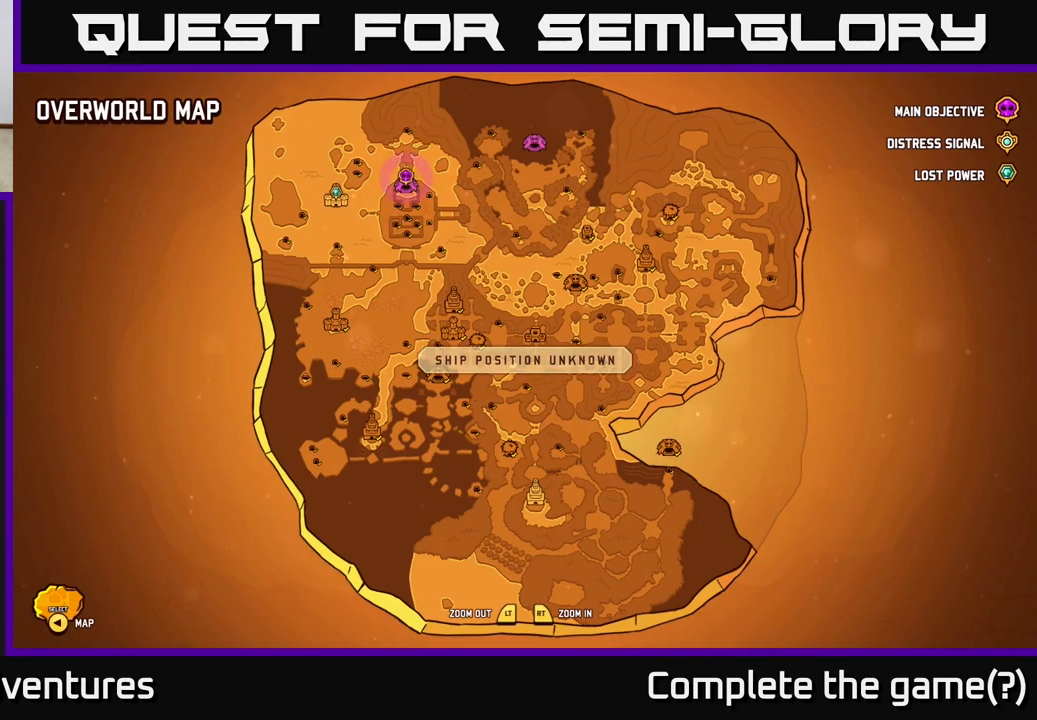
{"buttons": [], "left_stick": "center", "right_stick": "center", "events": []}
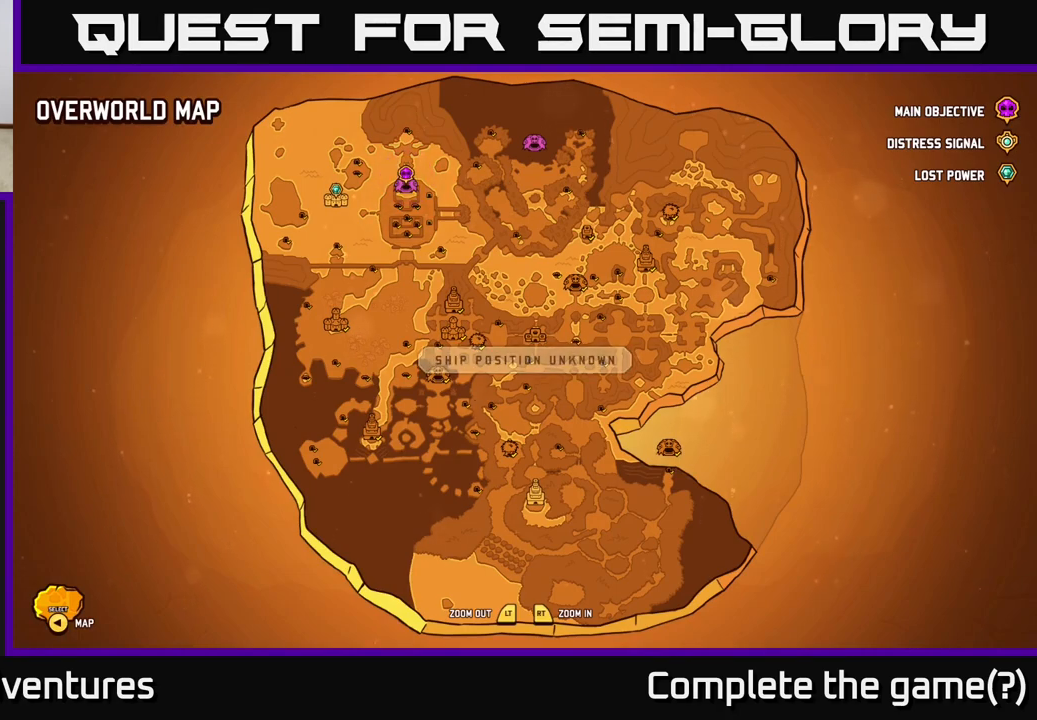
{"buttons": [], "left_stick": "center", "right_stick": "center", "events": []}
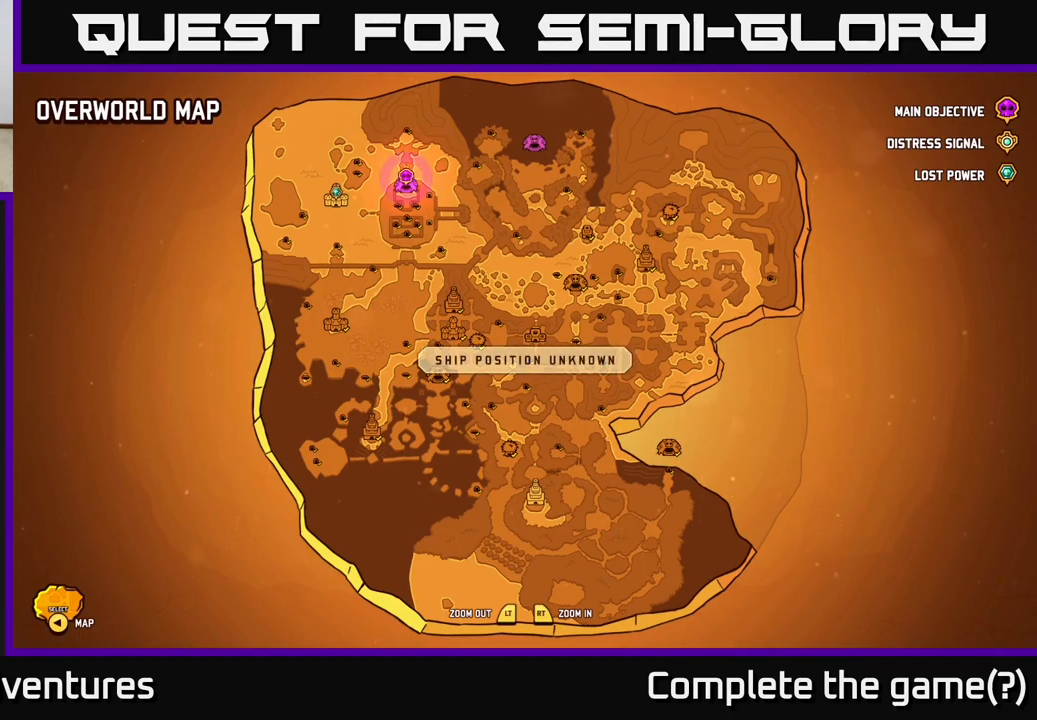
{"buttons": [], "left_stick": "center", "right_stick": "center", "events": []}
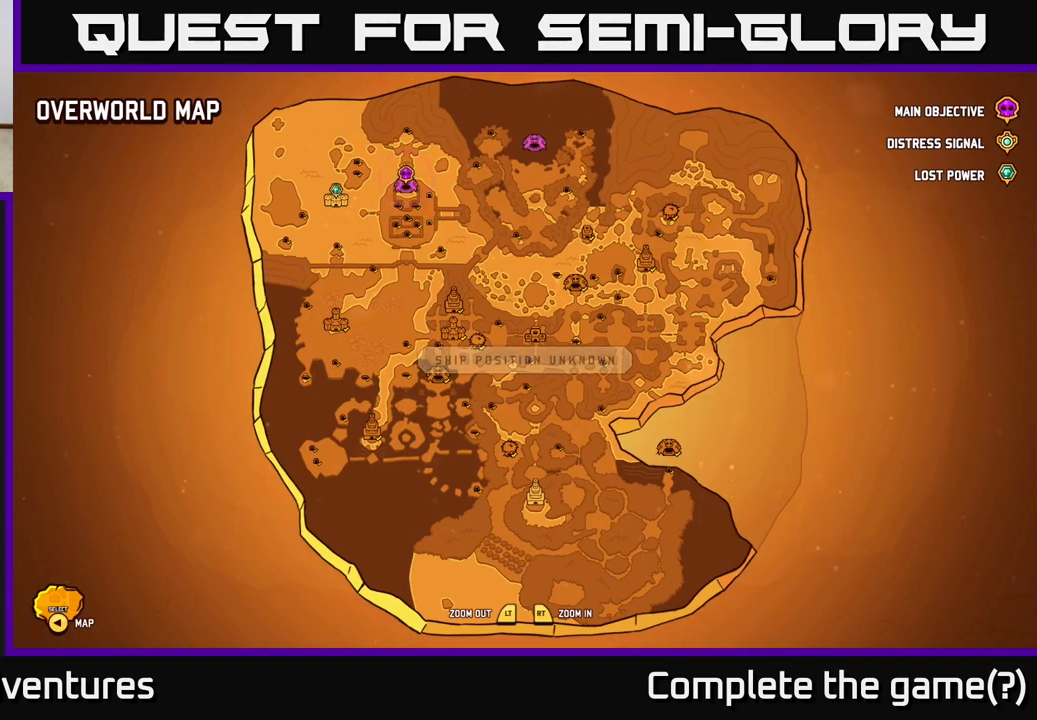
{"buttons": [], "left_stick": "center", "right_stick": "center", "events": []}
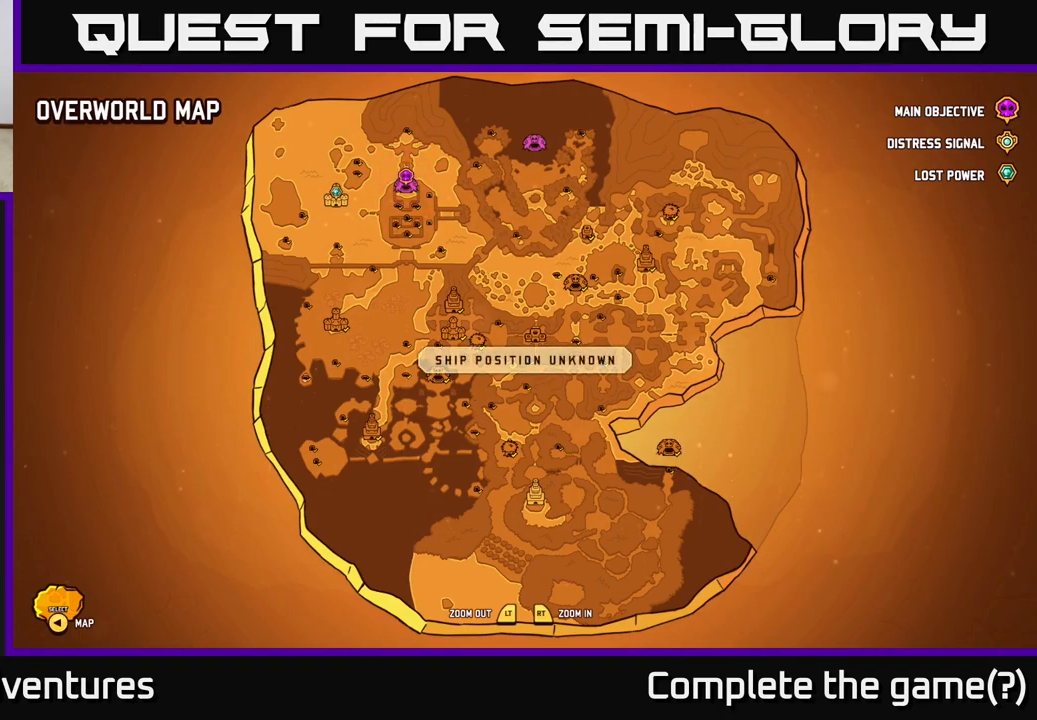
{"buttons": [], "left_stick": "center", "right_stick": "center", "events": []}
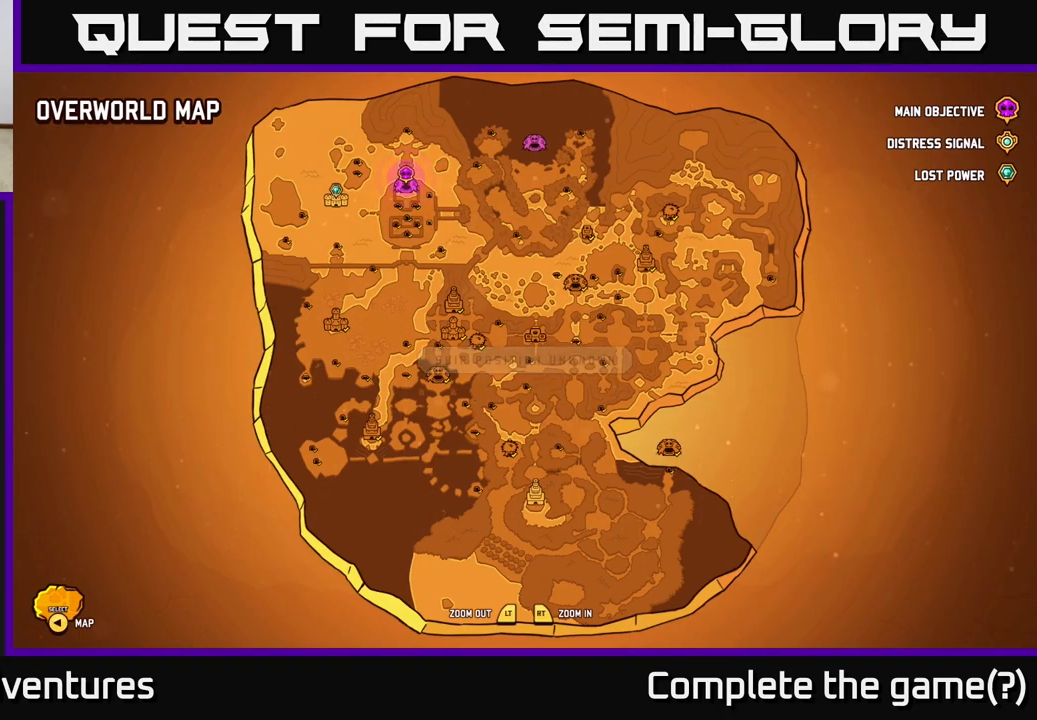
{"buttons": [], "left_stick": "center", "right_stick": "center", "events": []}
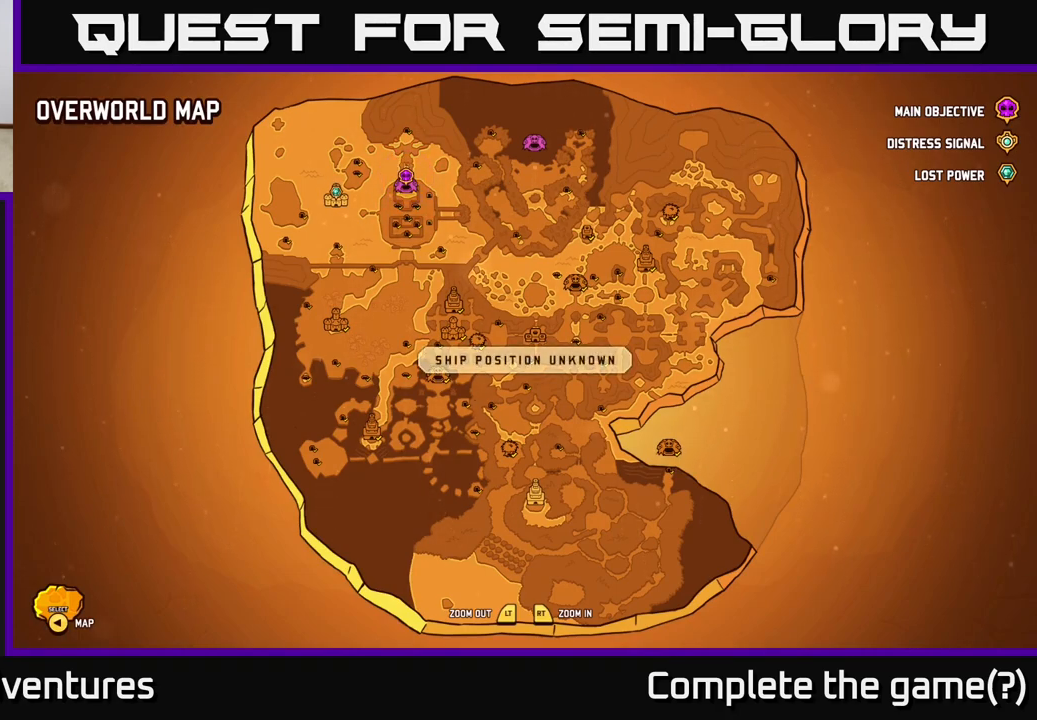
{"buttons": [], "left_stick": "center", "right_stick": "center", "events": []}
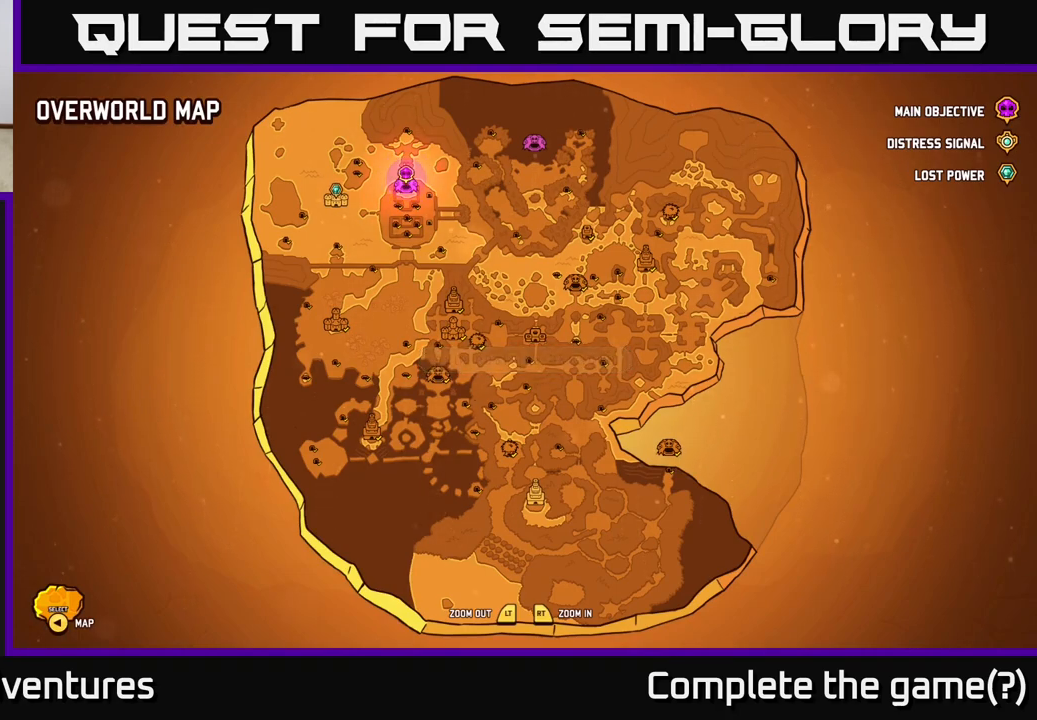
{"buttons": [], "left_stick": "center", "right_stick": "center", "events": []}
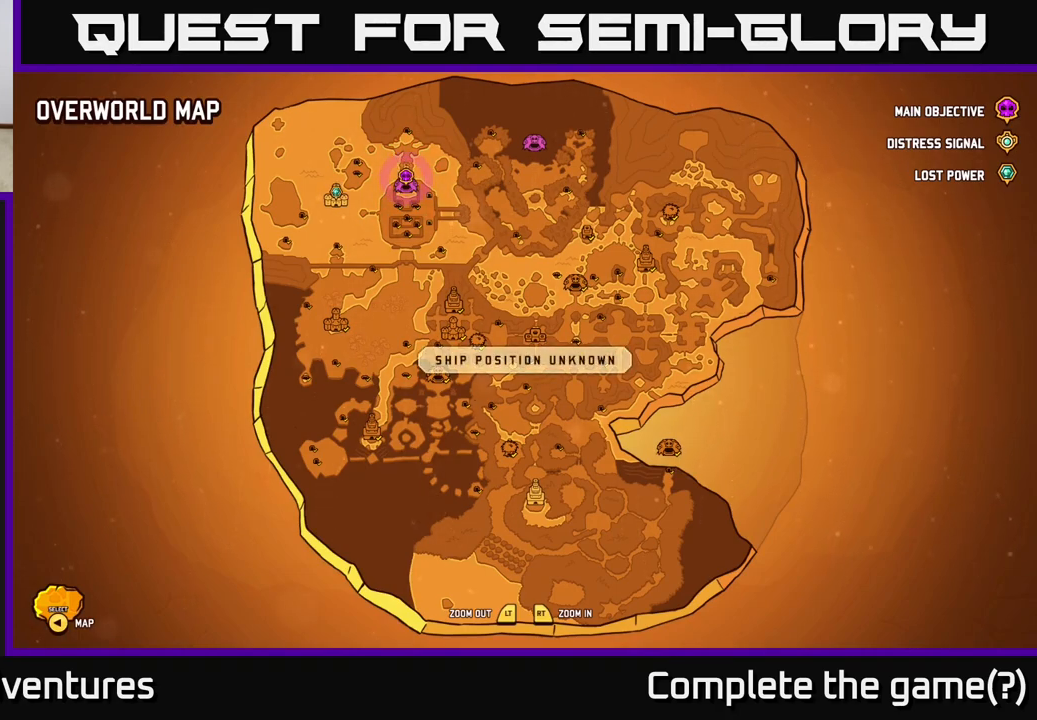
{"buttons": [], "left_stick": "center", "right_stick": "center", "events": []}
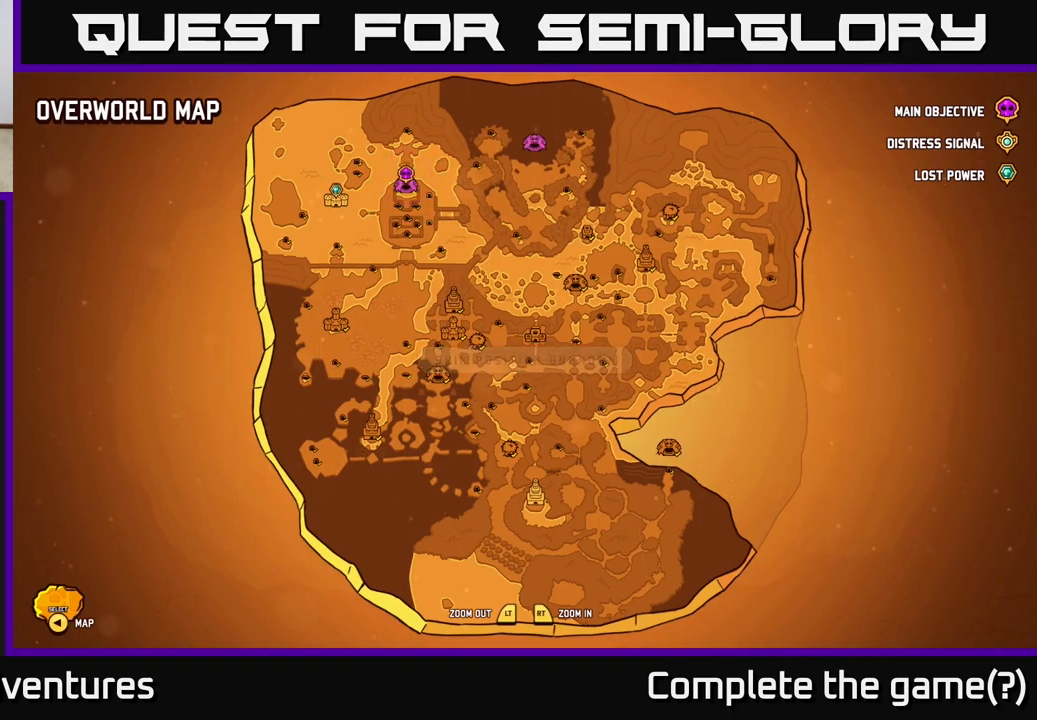
{"buttons": [], "left_stick": "right", "right_stick": "center", "events": [[100, "SELECT", "down"], [183, "SELECT", "up"], [383, "left_stick", "right"]]}
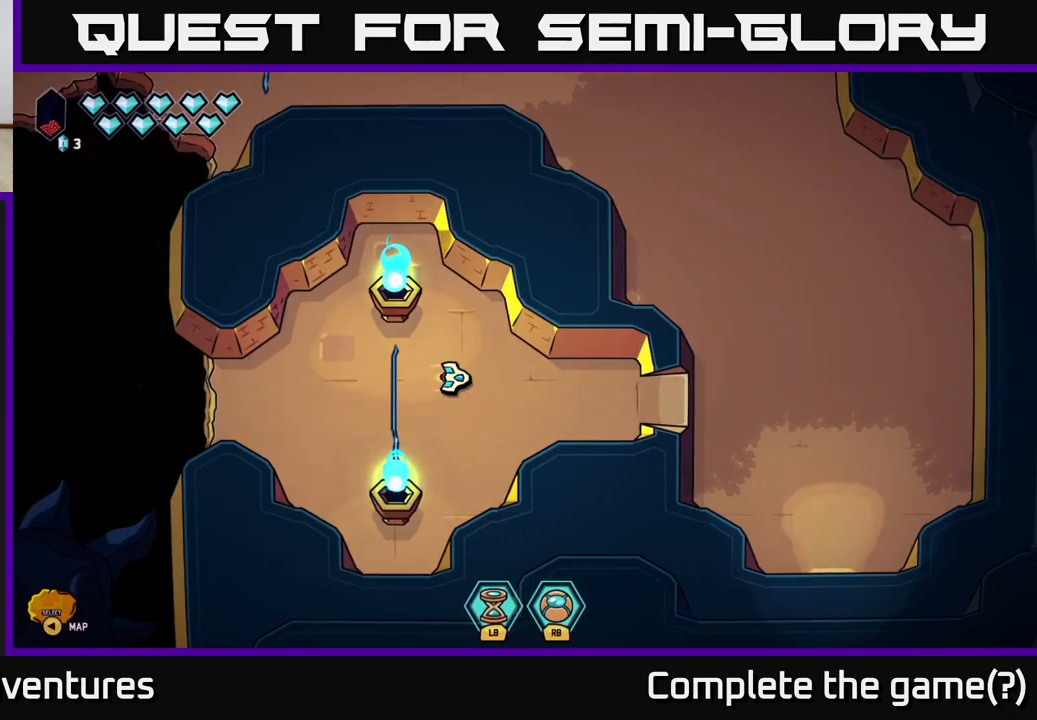
{"buttons": ["L2"], "left_stick": "right", "right_stick": "center", "events": [[17, "L2", "down"], [317, "left_stick", "up-right"], [467, "left_stick", "right"]]}
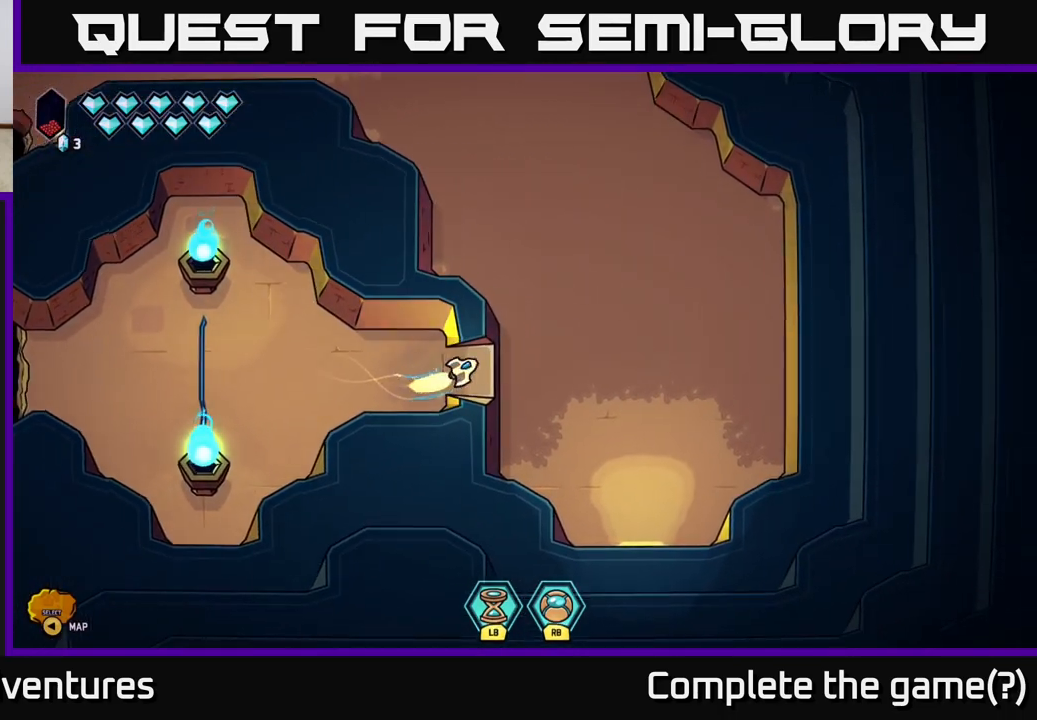
{"buttons": ["L2"], "left_stick": "down", "right_stick": "center", "events": [[133, "left_stick", "down-right"], [233, "L2", "up"], [250, "left_stick", "down"], [433, "L2", "down"]]}
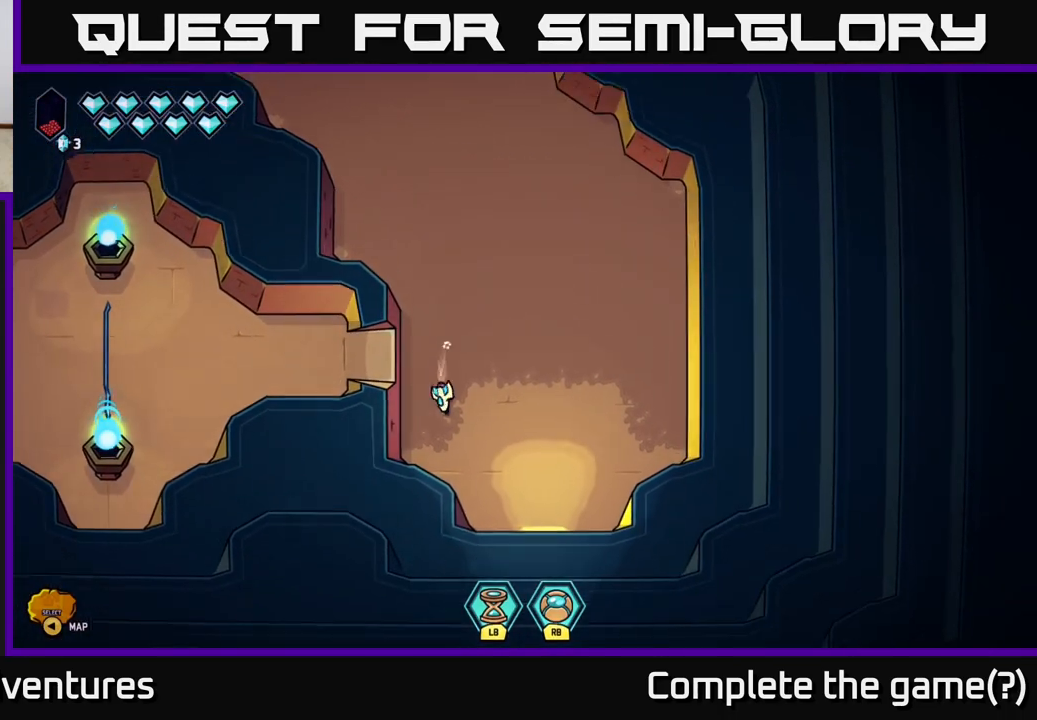
{"buttons": ["L2"], "left_stick": "down", "right_stick": "center", "events": [[133, "left_stick", "down-right"], [467, "left_stick", "down"]]}
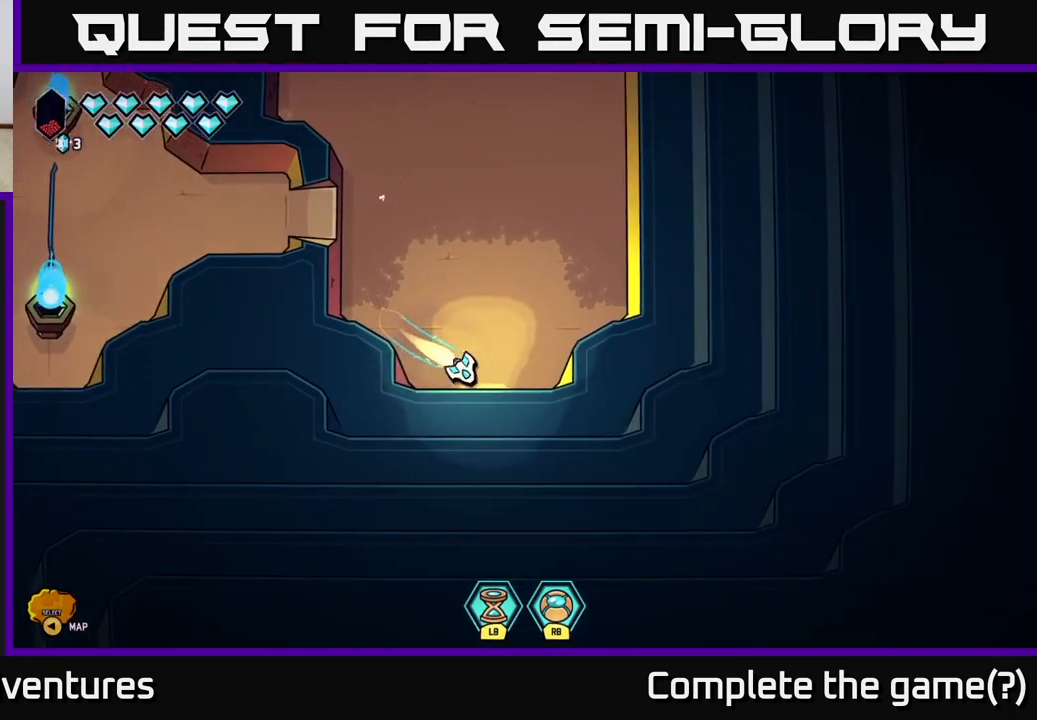
{"buttons": [], "left_stick": "down", "right_stick": "center", "events": [[317, "left_stick", "center"], [333, "L2", "up"], [500, "left_stick", "down"]]}
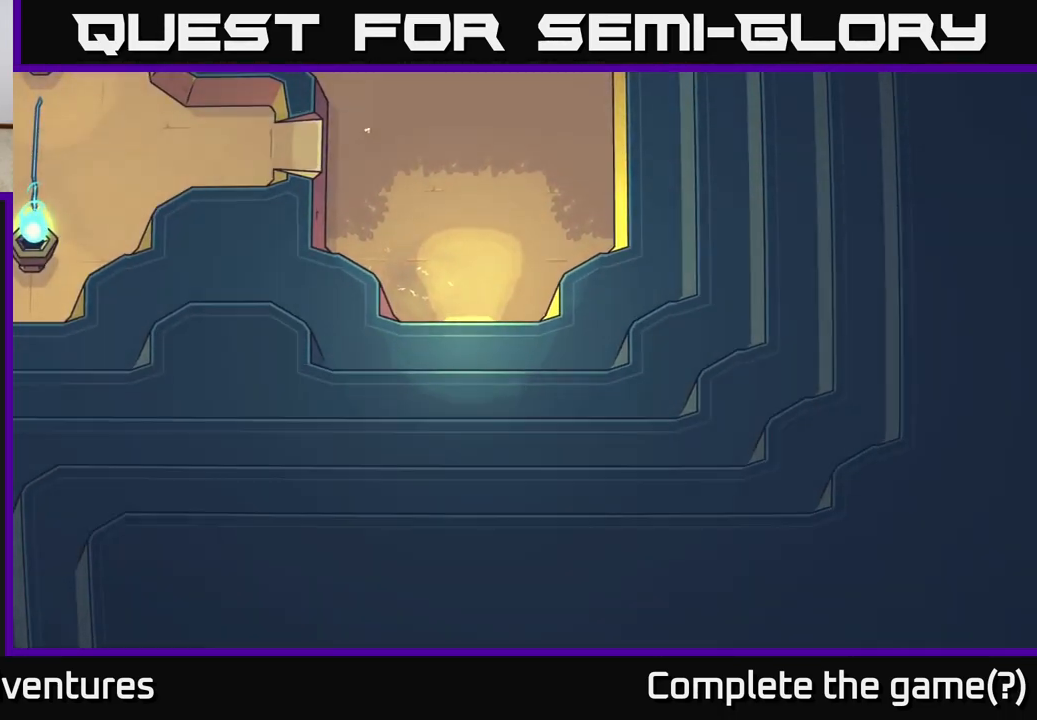
{"buttons": [], "left_stick": "down", "right_stick": "center", "events": []}